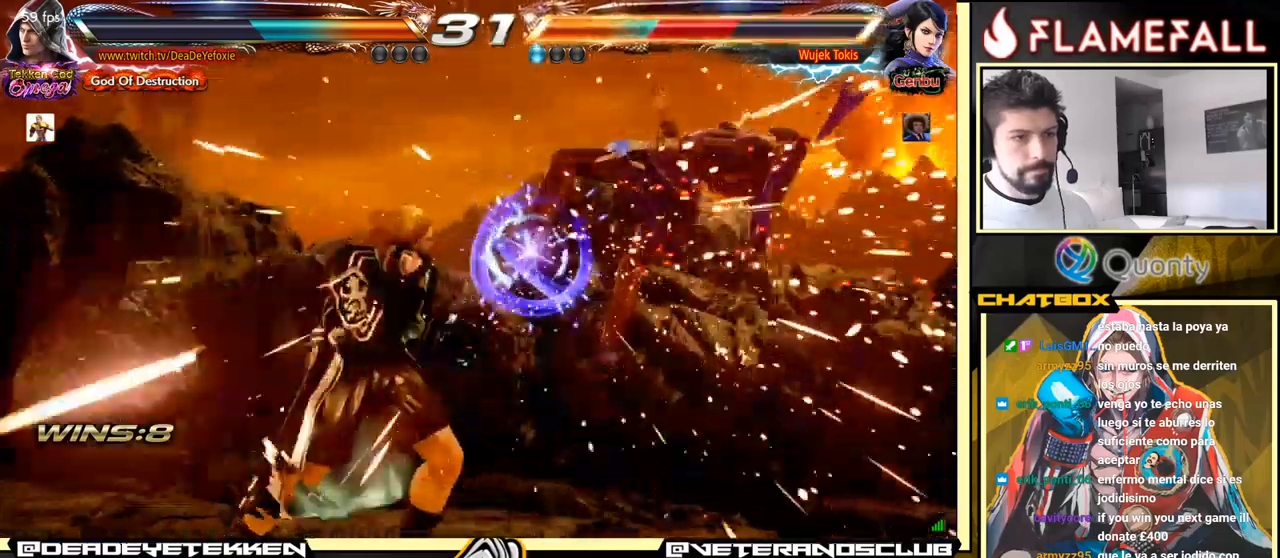
Gameplay with a controller (arcade stick); each line is a JSON object with the inputs held at the frame after it. "events" lists button and stick changes between this image and that frame as [ms after this image, input, new state], when the widget could be followed in between. Not read: L3 R3.
{"buttons": ["X"], "left_stick": "left", "events": [[84, "X", "up"], [484, "X", "down"]]}
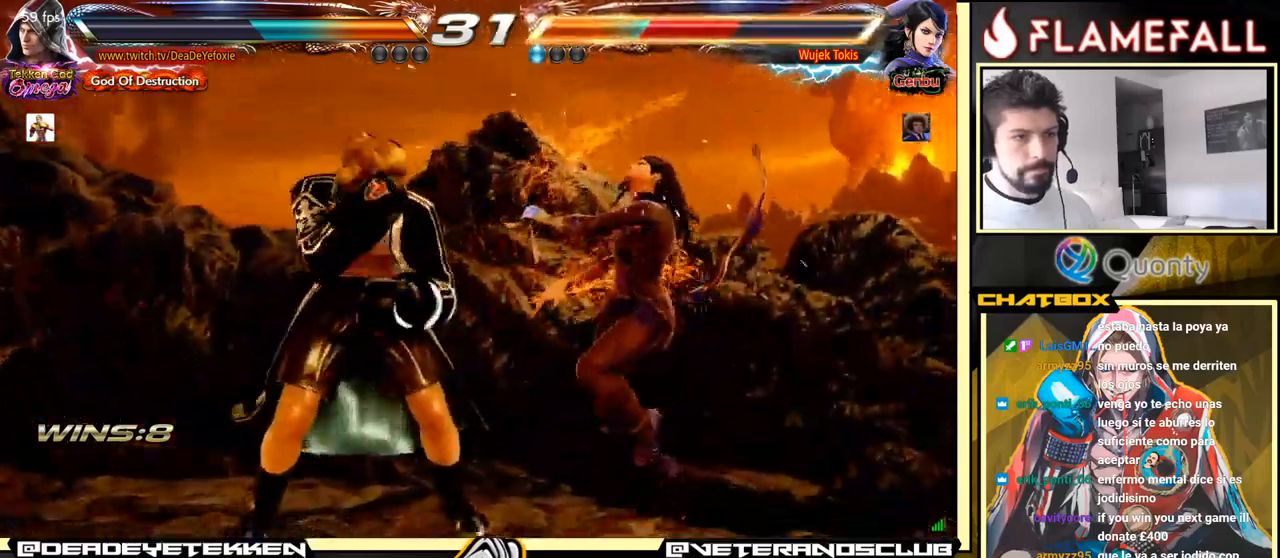
{"buttons": [], "left_stick": "left", "events": [[50, "X", "up"], [117, "X", "down"], [167, "X", "up"], [200, "X", "down"], [250, "X", "up"], [300, "X", "down"], [384, "X", "up"], [434, "X", "down"], [467, "X", "up"]]}
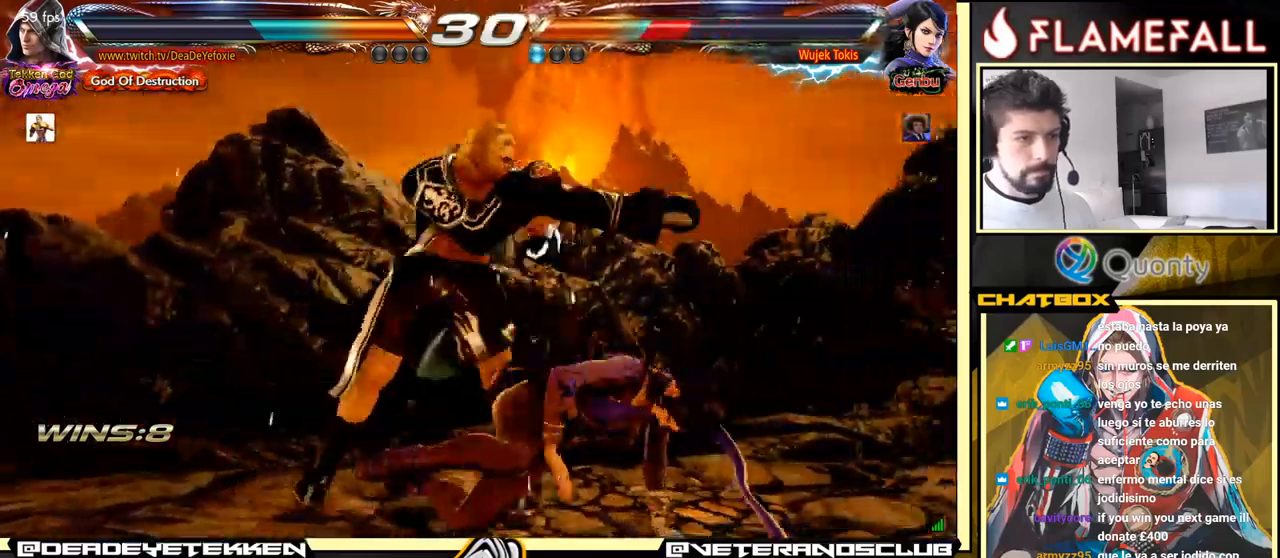
{"buttons": [], "left_stick": "left", "events": [[17, "X", "down"], [34, "X", "up"], [67, "Y", "down"], [134, "Y", "up"], [250, "Y", "down"], [300, "Y", "up"], [350, "Y", "down"], [434, "Y", "up"]]}
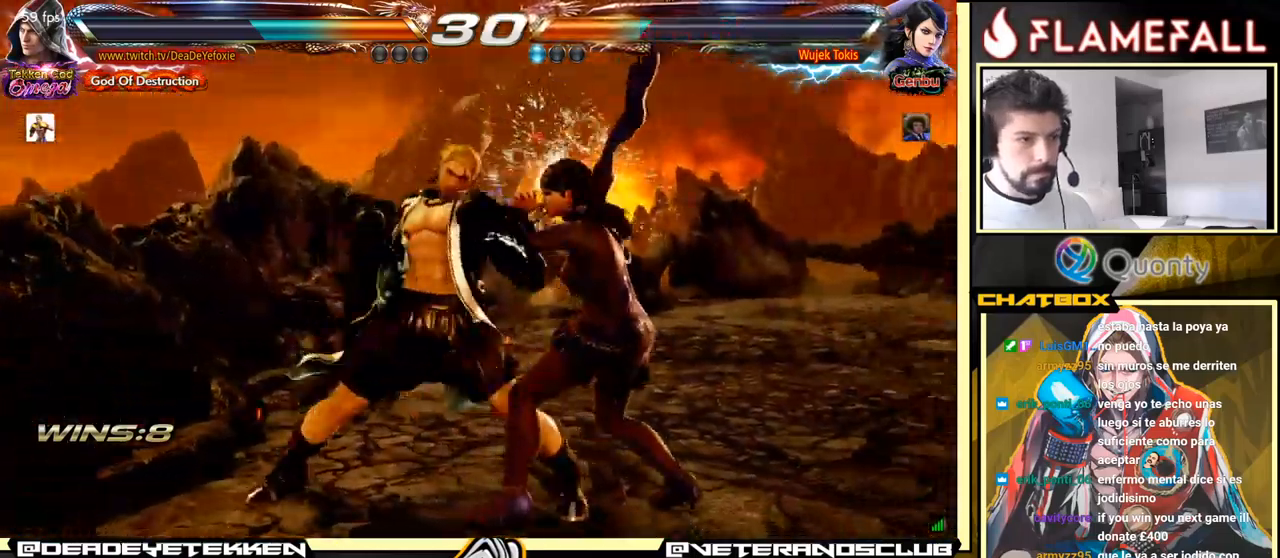
{"buttons": [], "left_stick": "center", "events": [[217, "left_stick", "center"]]}
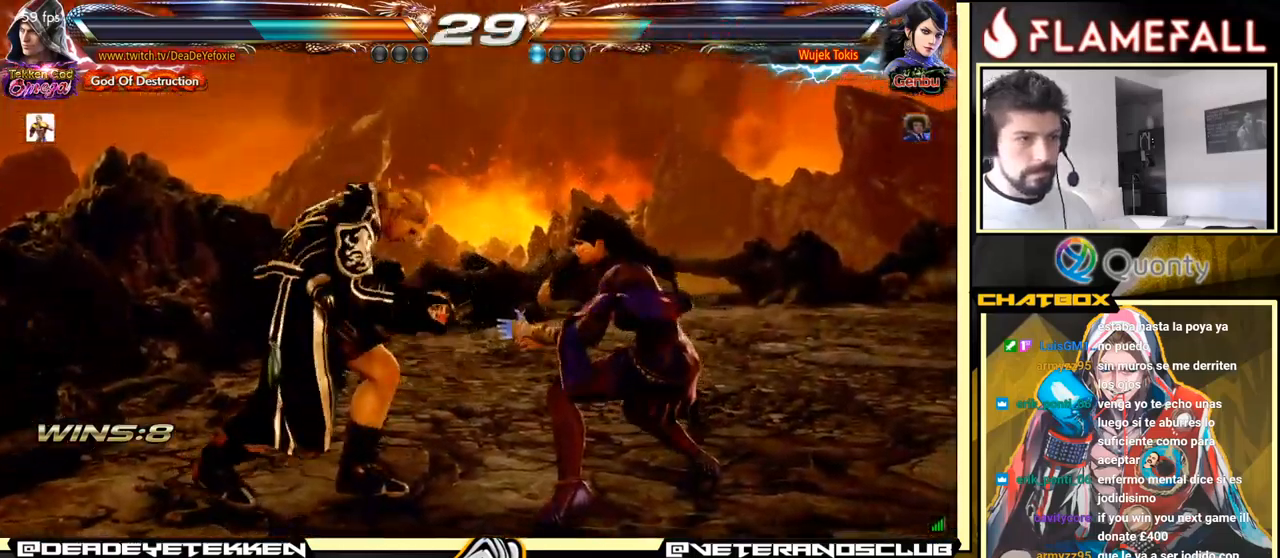
{"buttons": [], "left_stick": "down-right", "events": [[50, "left_stick", "left"], [117, "left_stick", "center"], [184, "left_stick", "left"], [300, "left_stick", "down-right"], [384, "left_stick", "down"], [484, "left_stick", "down-right"]]}
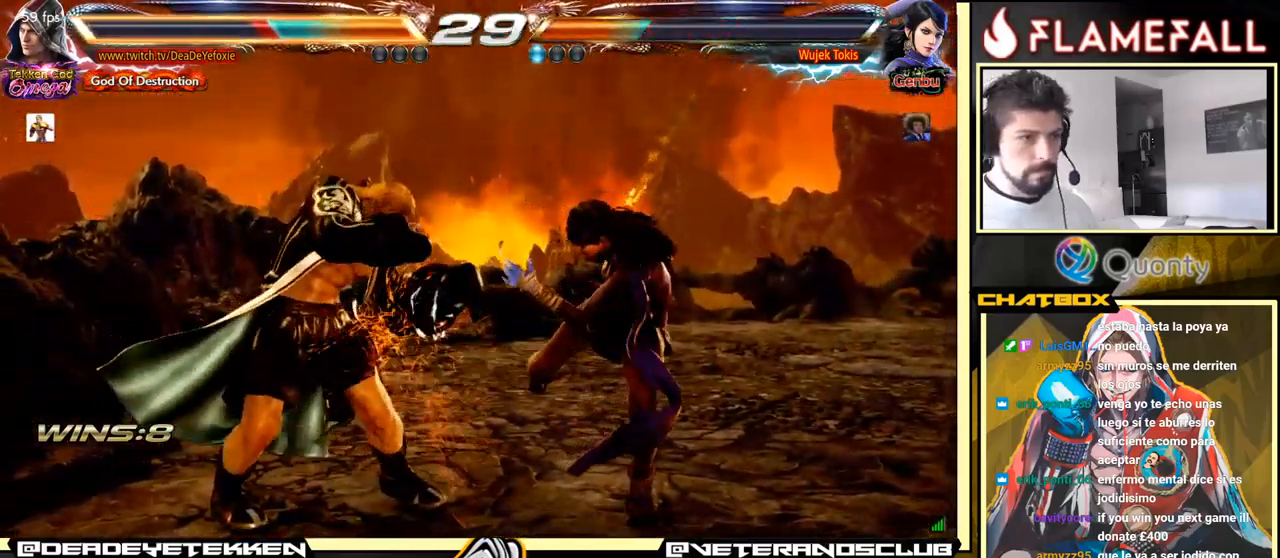
{"buttons": [], "left_stick": "down-right", "events": [[200, "Y", "down"], [317, "A", "down"], [317, "Y", "up"], [484, "A", "up"]]}
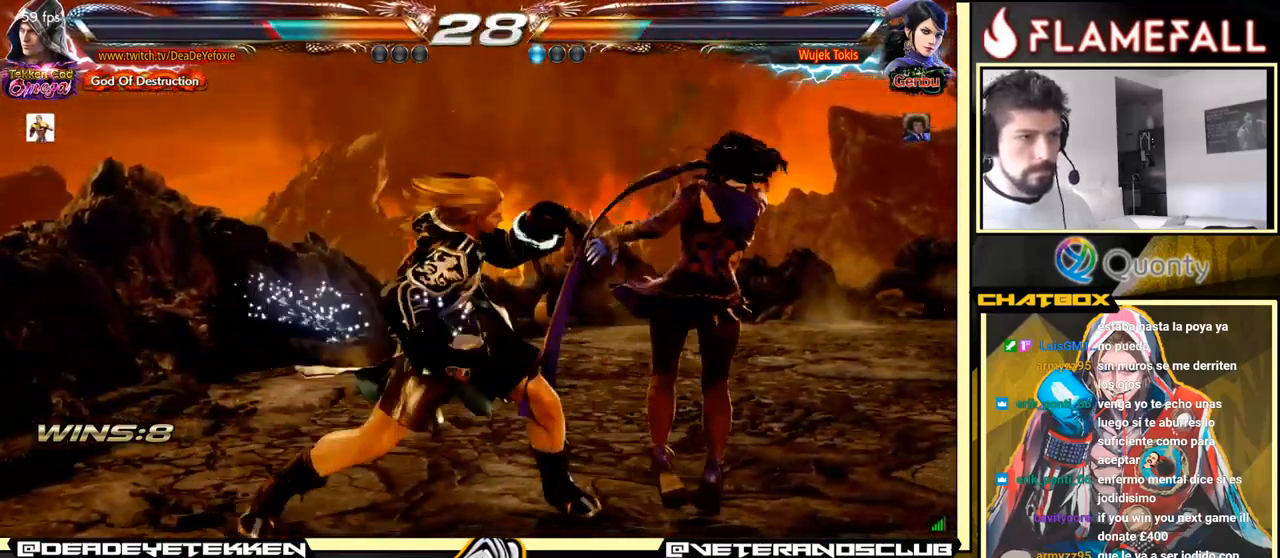
{"buttons": [], "left_stick": "center", "events": [[67, "left_stick", "center"], [267, "Y", "down"], [350, "Y", "up"]]}
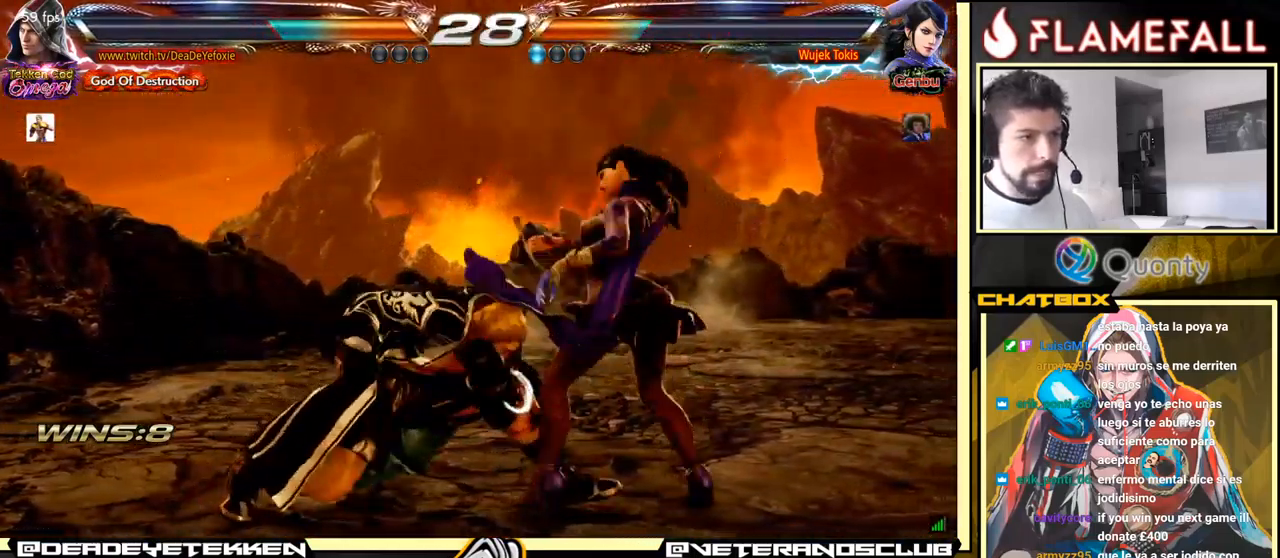
{"buttons": [], "left_stick": "center", "events": []}
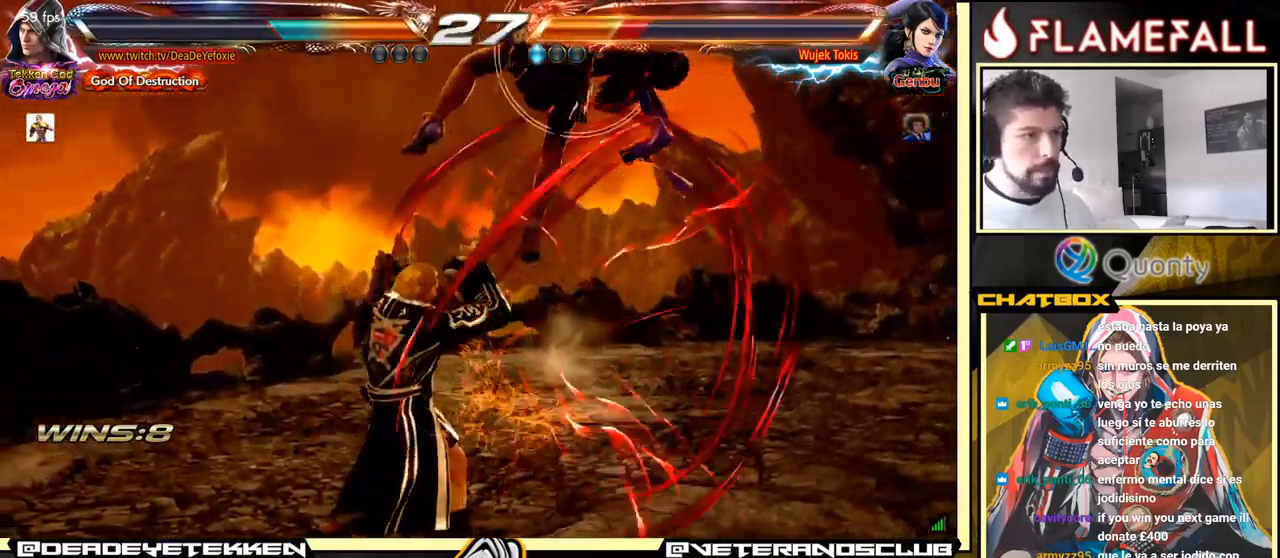
{"buttons": ["Y"], "left_stick": "left", "events": [[67, "left_stick", "left"], [100, "Y", "down"], [167, "Y", "up"], [217, "Y", "down"], [267, "Y", "up"], [317, "Y", "down"]]}
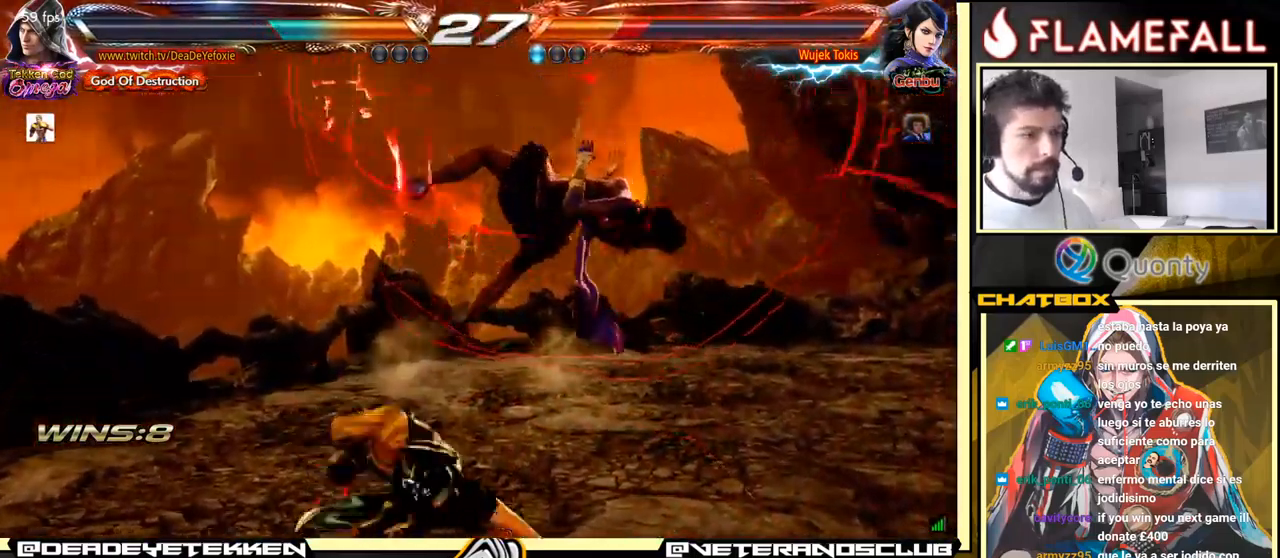
{"buttons": ["X"], "left_stick": "down-right", "events": [[117, "Y", "up"], [251, "left_stick", "center"], [401, "left_stick", "down-right"], [467, "X", "down"]]}
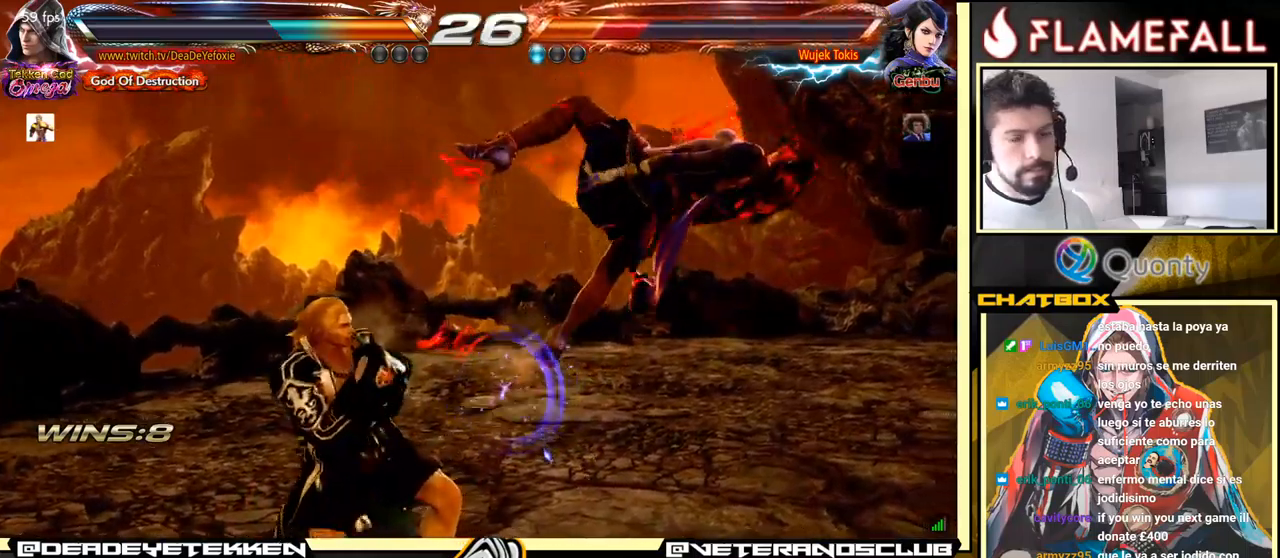
{"buttons": [], "left_stick": "left", "events": [[33, "X", "up"], [83, "Y", "down"], [133, "left_stick", "center"], [183, "X", "down"], [183, "Y", "up"], [183, "left_stick", "left"], [233, "X", "up"], [316, "X", "down"], [366, "X", "up"], [433, "X", "down"], [483, "X", "up"]]}
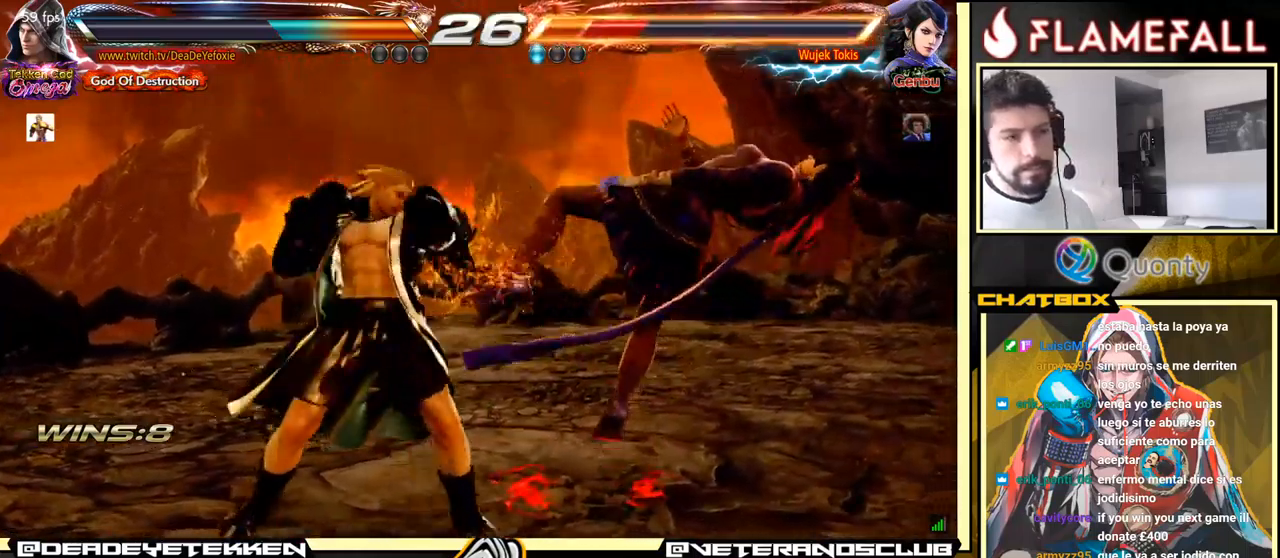
{"buttons": ["X"], "left_stick": "down", "events": [[66, "X", "down"], [133, "X", "up"], [183, "X", "down"], [283, "X", "up"], [450, "left_stick", "down"], [483, "X", "down"]]}
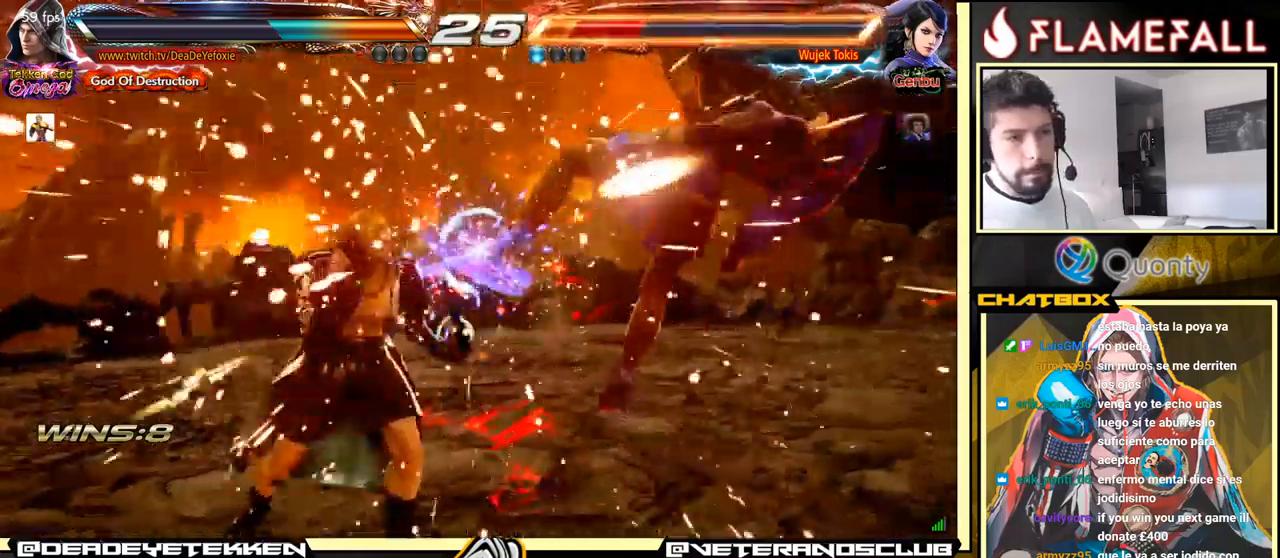
{"buttons": [], "left_stick": "center", "events": [[50, "X", "up"], [116, "X", "down"], [150, "X", "up"], [200, "X", "down"], [233, "X", "up"], [283, "X", "down"], [400, "X", "up"], [400, "left_stick", "center"]]}
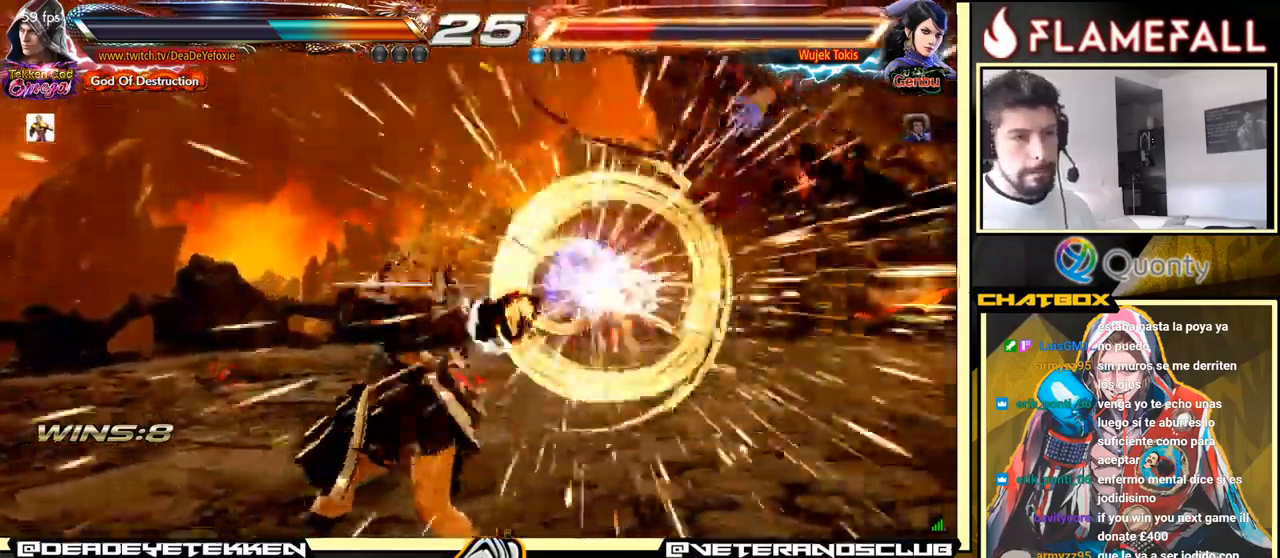
{"buttons": [], "left_stick": "right", "events": [[250, "left_stick", "right"], [333, "left_stick", "center"], [400, "left_stick", "right"]]}
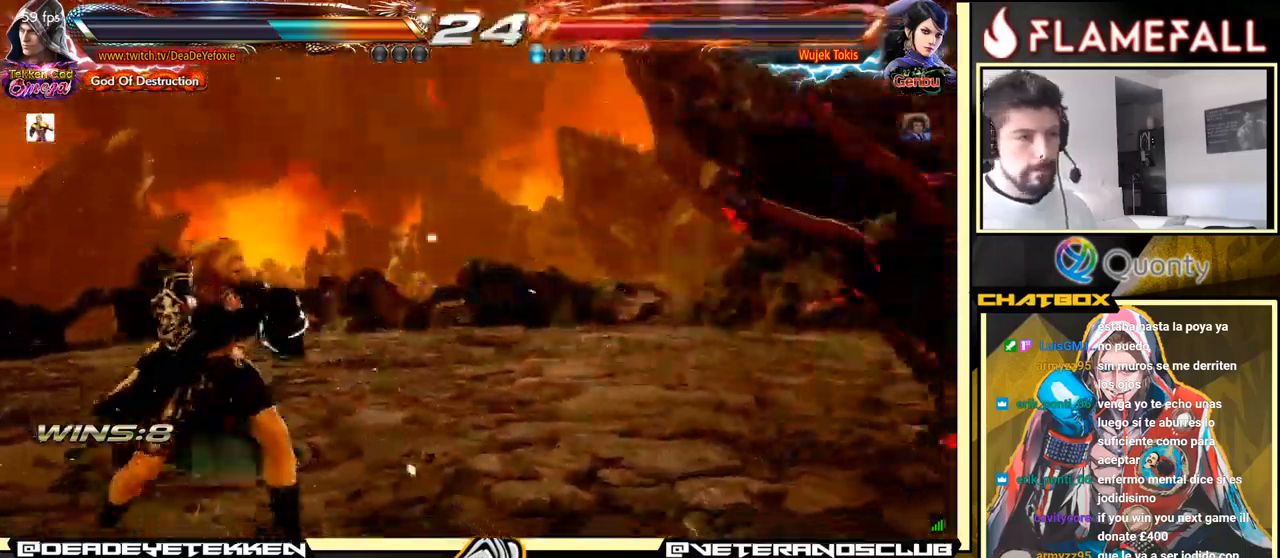
{"buttons": [], "left_stick": "center", "events": [[166, "Y", "down"], [216, "Y", "up"], [366, "left_stick", "center"]]}
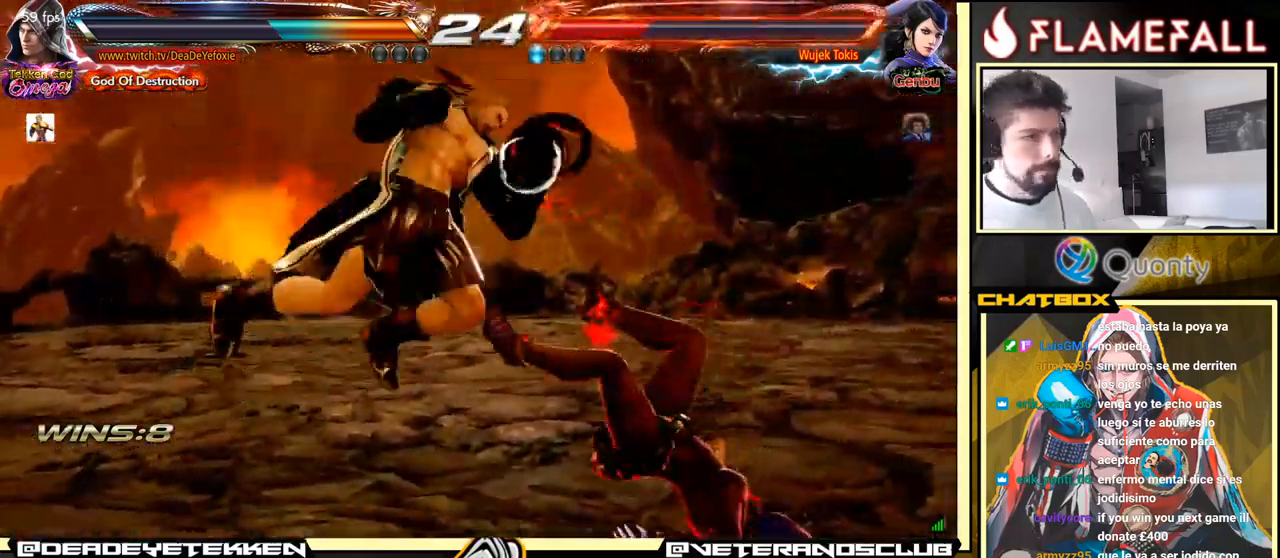
{"buttons": [], "left_stick": "center", "events": []}
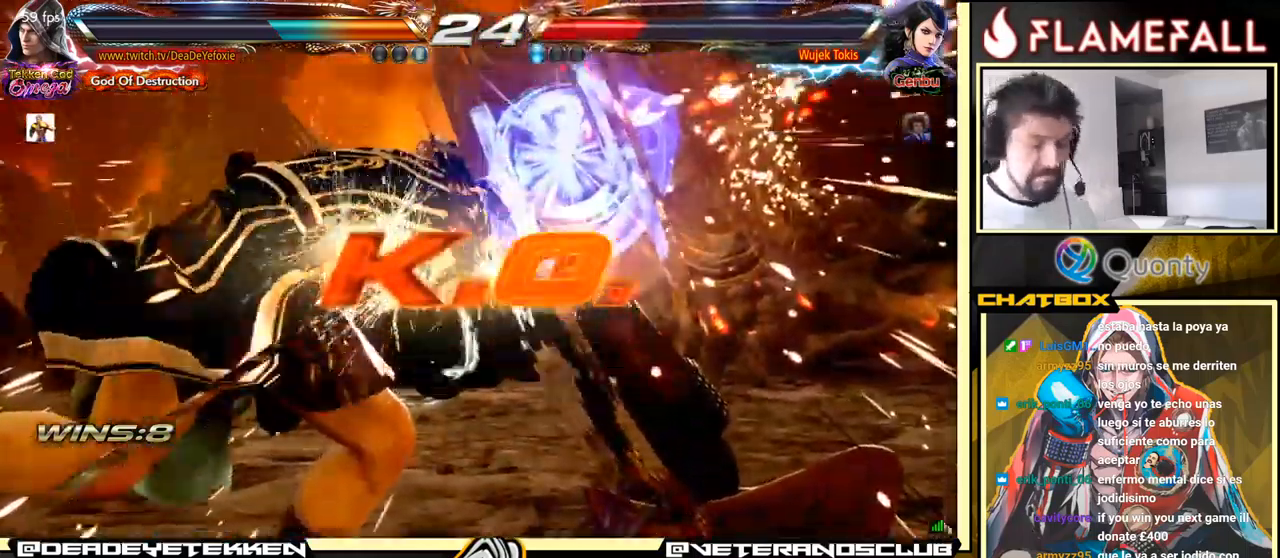
{"buttons": [], "left_stick": "center", "events": []}
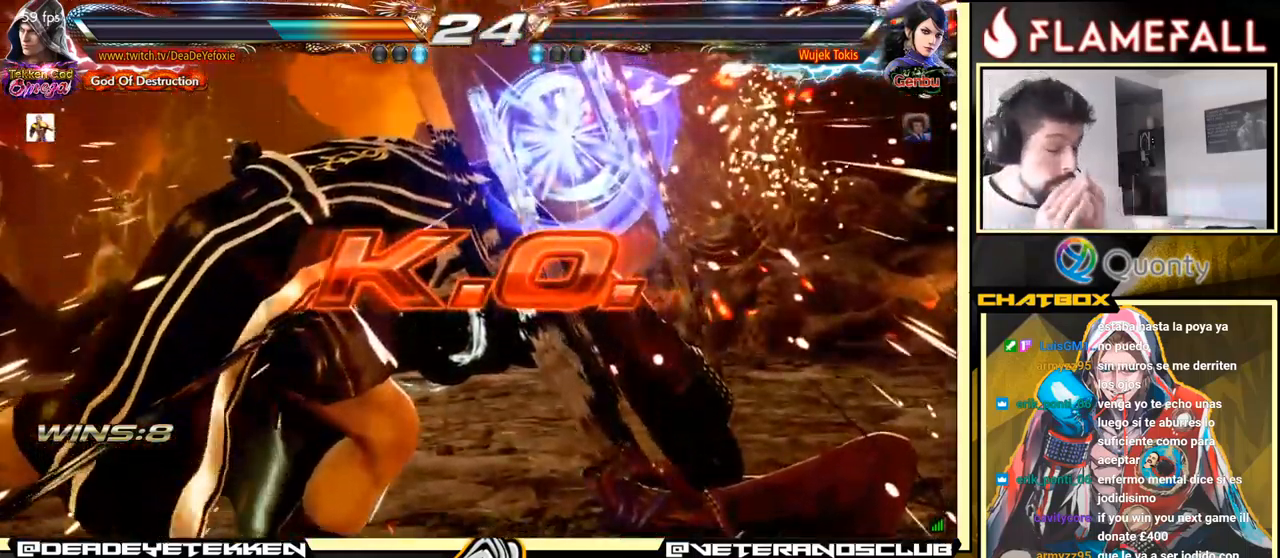
{"buttons": [], "left_stick": "center", "events": []}
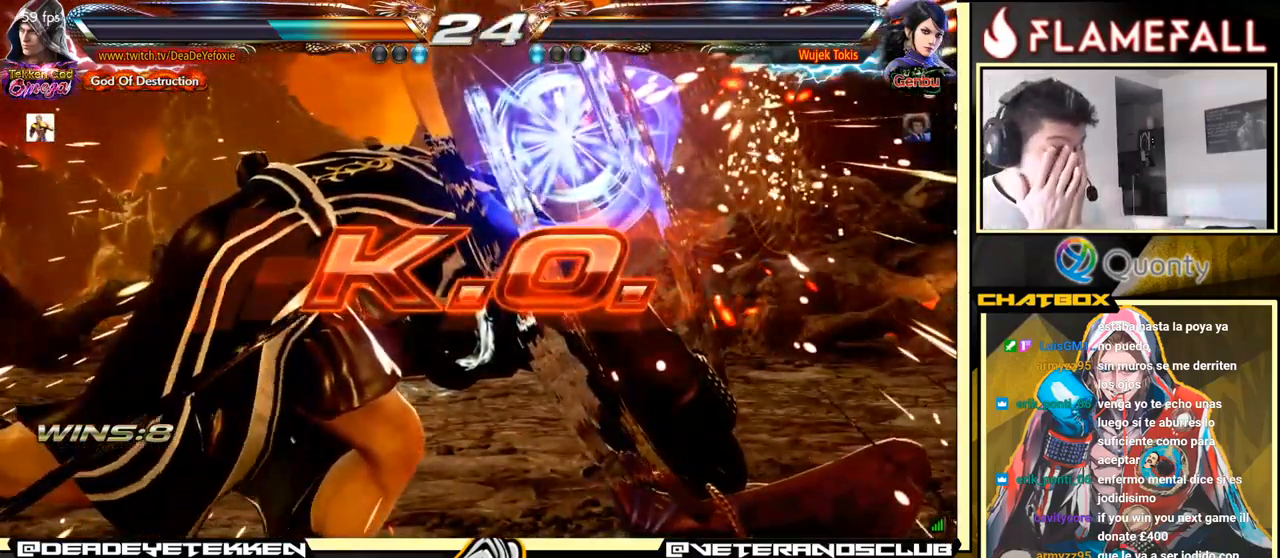
{"buttons": [], "left_stick": "center", "events": []}
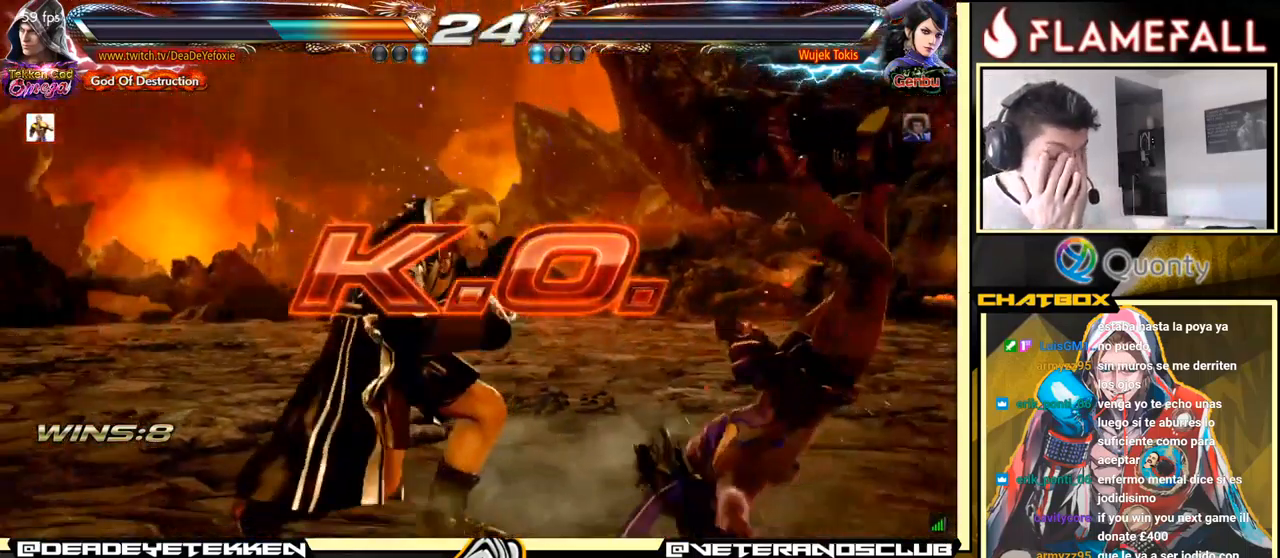
{"buttons": [], "left_stick": "center", "events": []}
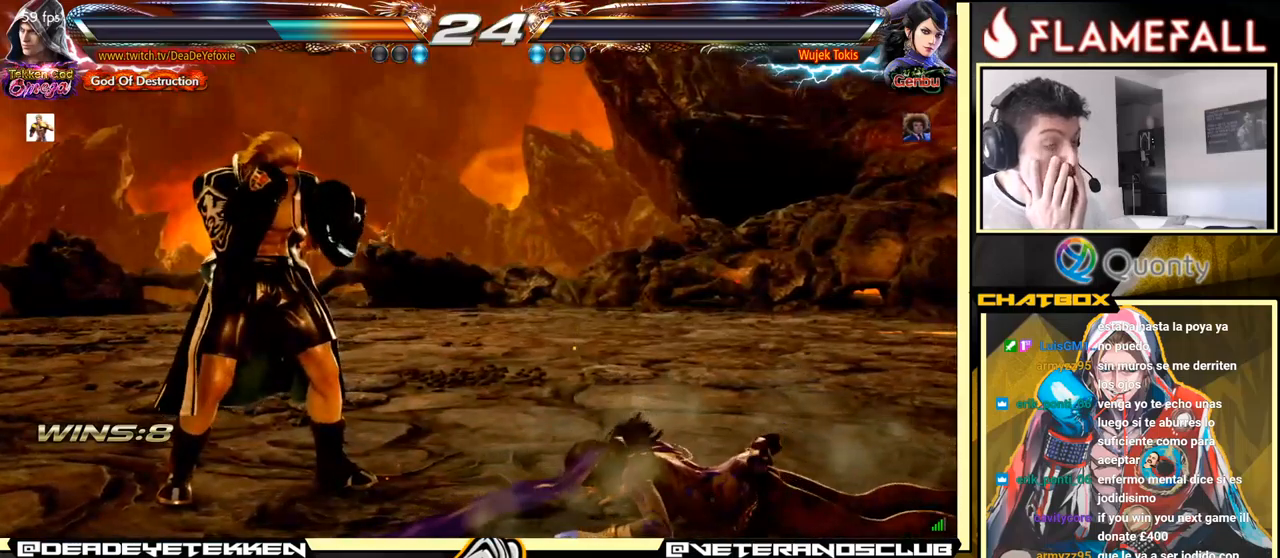
{"buttons": [], "left_stick": "center", "events": []}
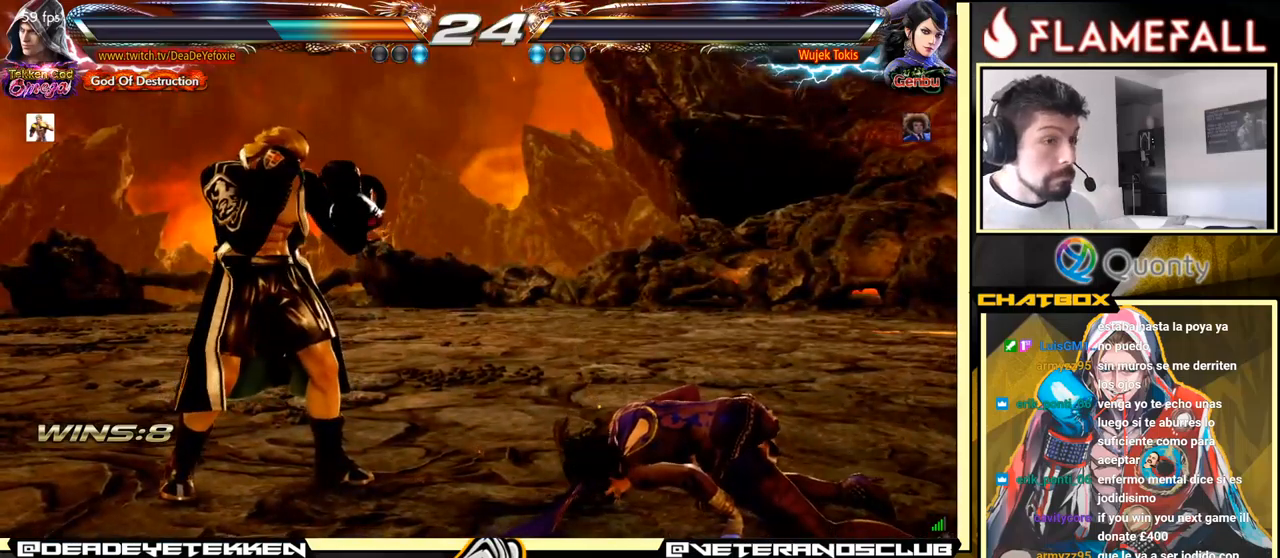
{"buttons": [], "left_stick": "center", "events": []}
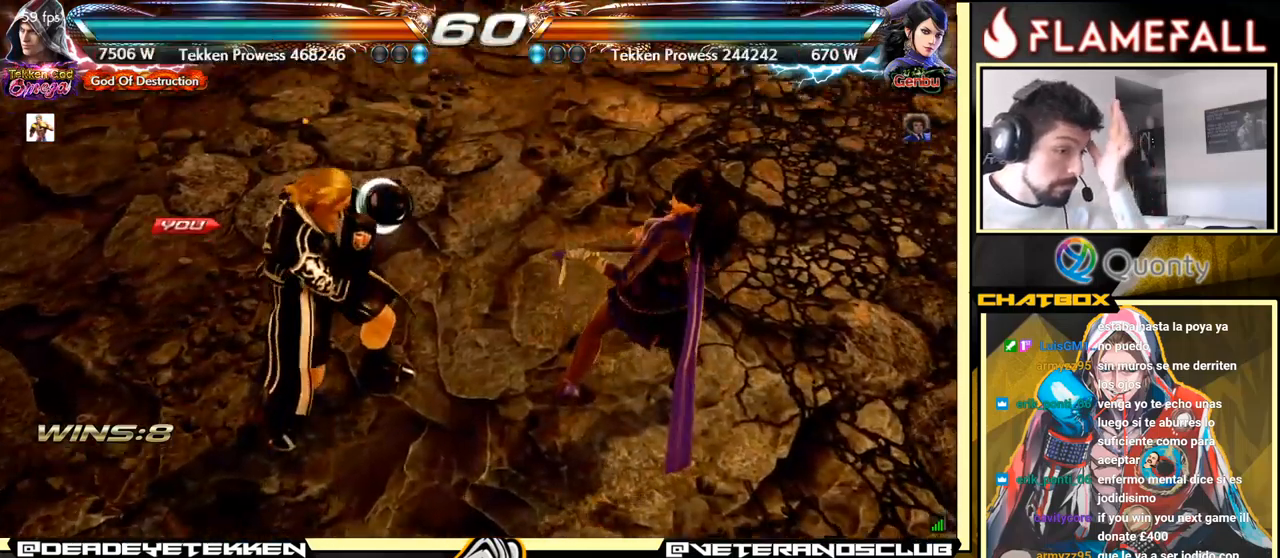
{"buttons": [], "left_stick": "center", "events": []}
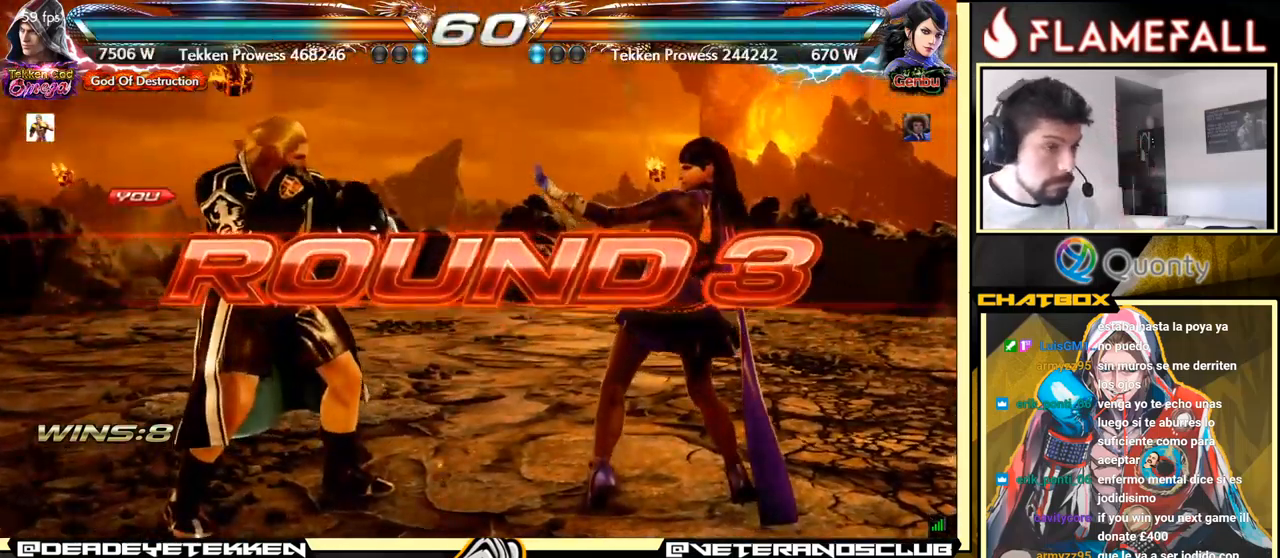
{"buttons": [], "left_stick": "center", "events": []}
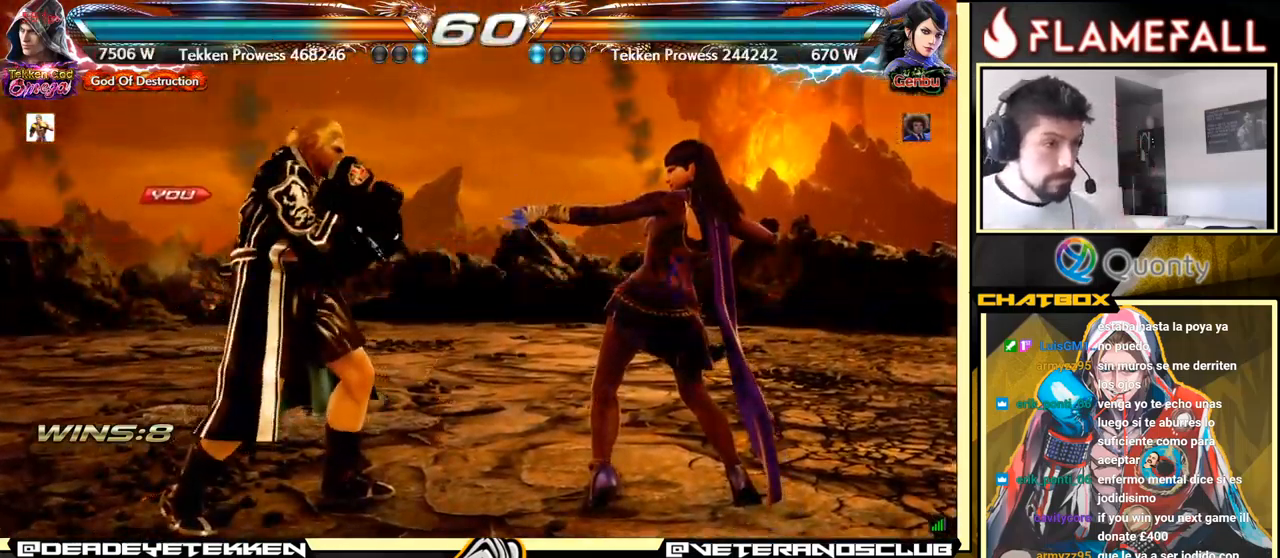
{"buttons": [], "left_stick": "center", "events": [[417, "left_stick", "right"], [483, "left_stick", "center"]]}
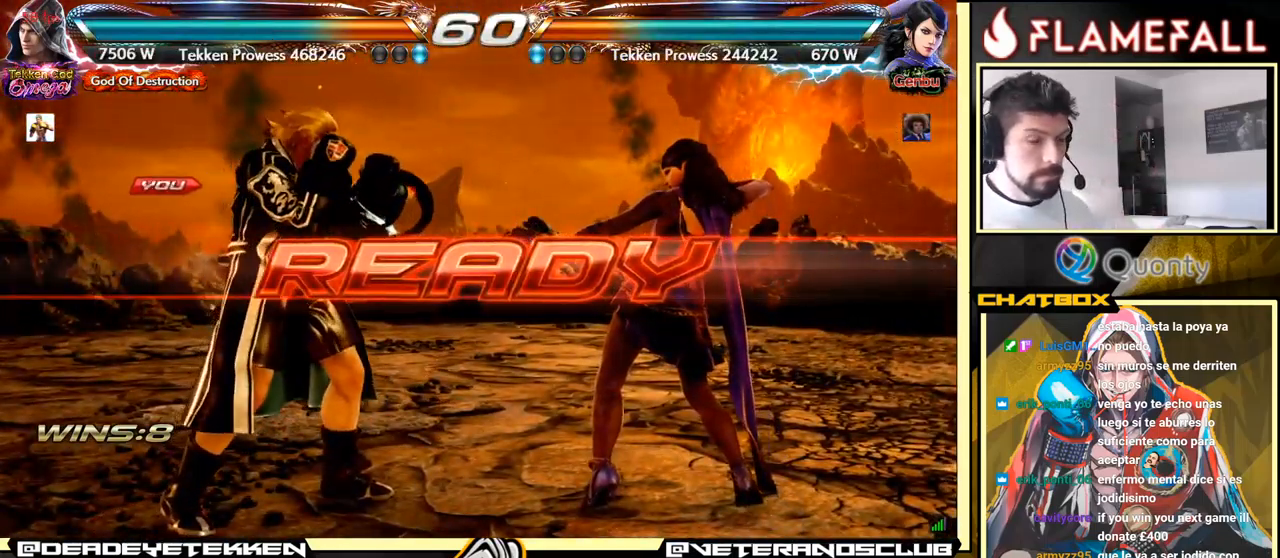
{"buttons": [], "left_stick": "center", "events": [[17, "left_stick", "left"], [117, "left_stick", "down-right"], [217, "X", "down"], [217, "left_stick", "right"], [367, "X", "up"], [367, "left_stick", "down-left"], [483, "left_stick", "center"]]}
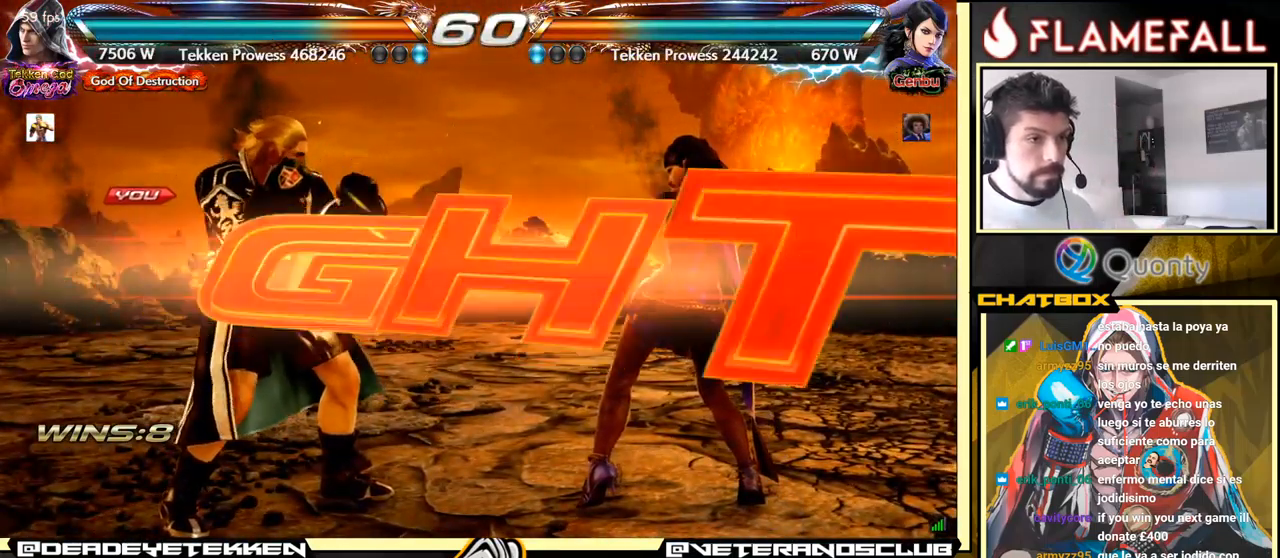
{"buttons": [], "left_stick": "down", "events": [[450, "left_stick", "down"]]}
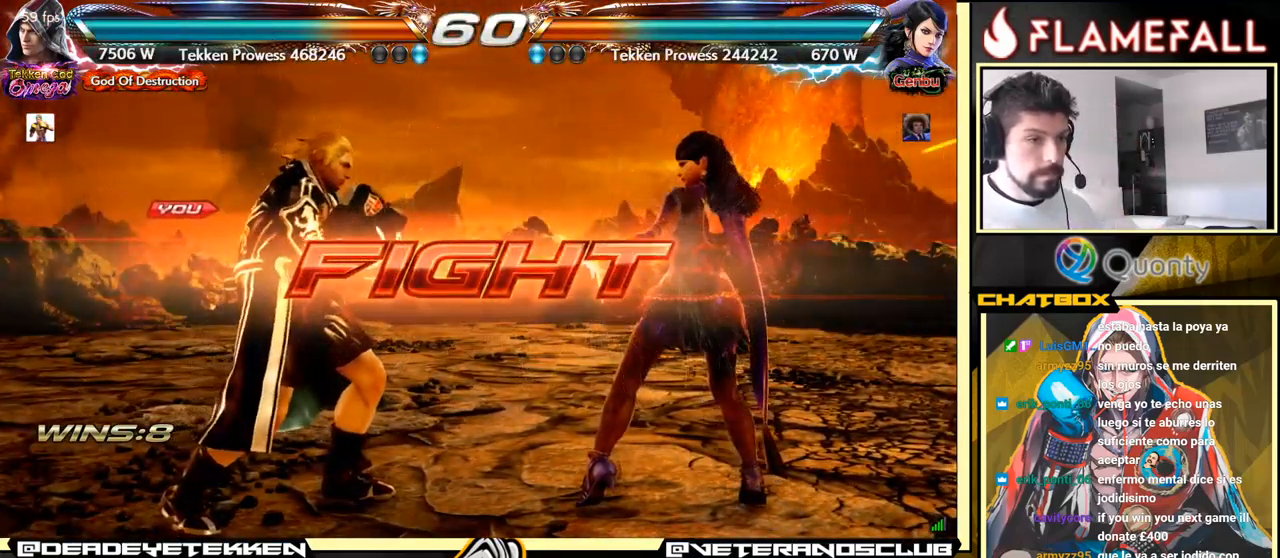
{"buttons": [], "left_stick": "down", "events": [[33, "left_stick", "center"], [233, "left_stick", "down-right"], [400, "left_stick", "down"]]}
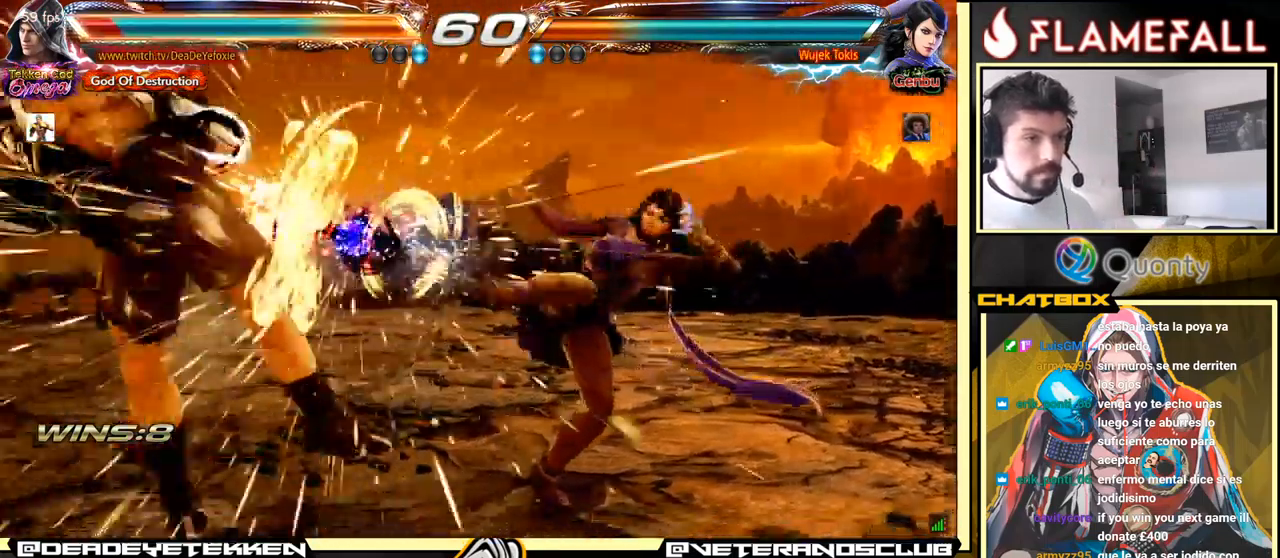
{"buttons": [], "left_stick": "center", "events": [[150, "left_stick", "center"]]}
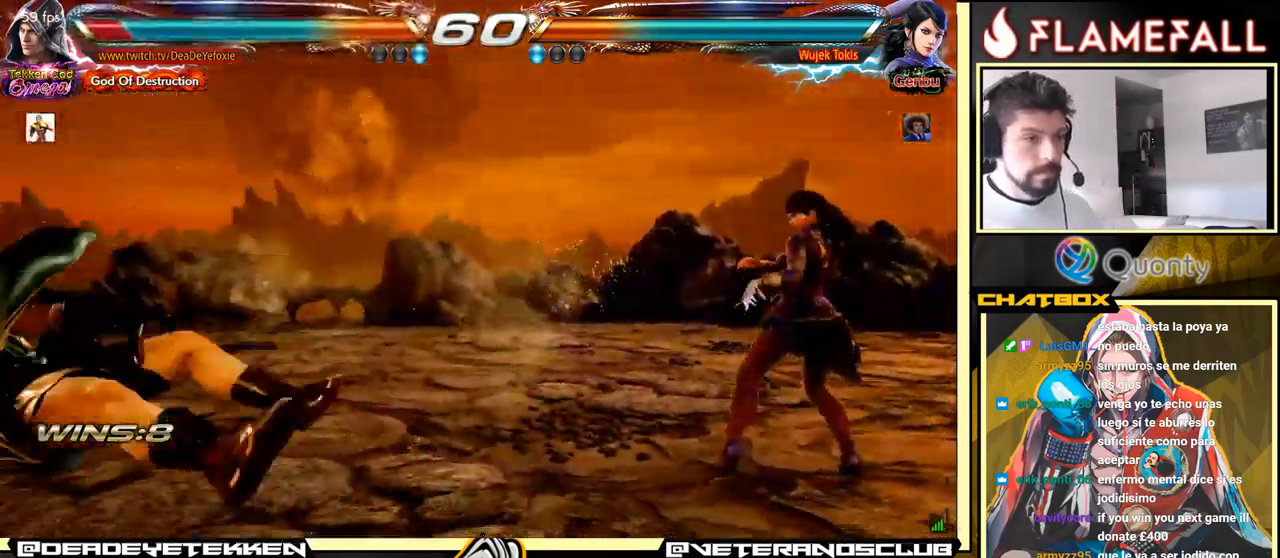
{"buttons": [], "left_stick": "down-left", "events": [[83, "left_stick", "left"], [433, "left_stick", "down-left"]]}